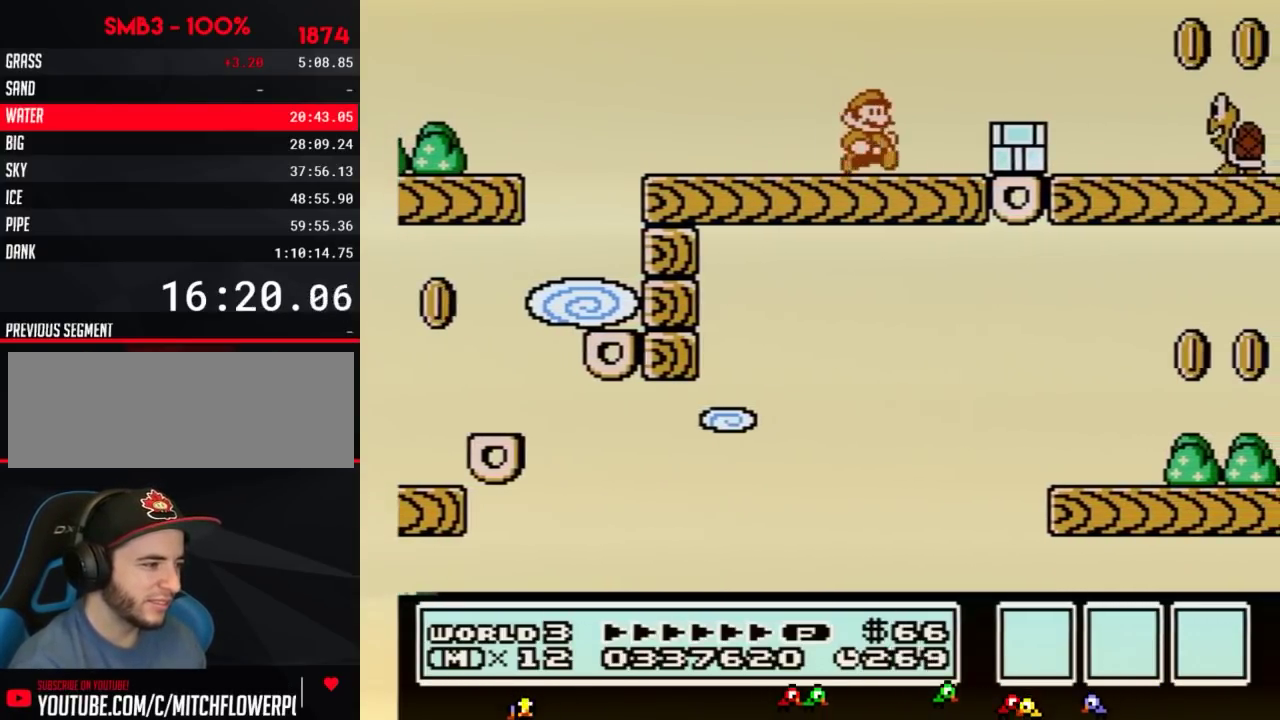
Gameplay with a controller (Nintendo layout); each line is a JSON object with the inputs held at the frame after it. "events" lists button and stick changes between this image and that frame as [ms after this image, input, new state], when the widget could be followed in between. Not read: L3 R3.
{"buttons": ["B"], "events": [[316, "DPAD_RIGHT", "up"], [350, "B", "up"], [400, "B", "down"]]}
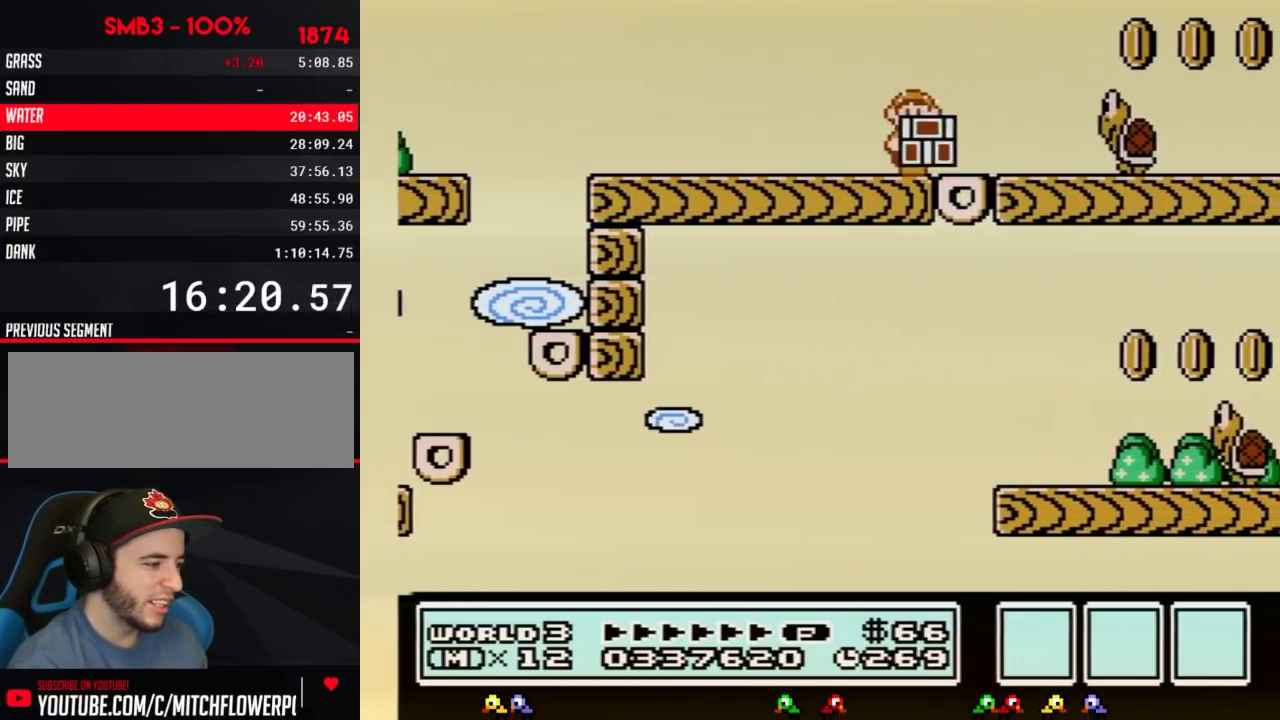
{"buttons": ["B", "DPAD_RIGHT"], "events": [[184, "B", "up"], [184, "DPAD_LEFT", "down"], [300, "B", "down"], [300, "DPAD_LEFT", "up"], [434, "DPAD_RIGHT", "down"]]}
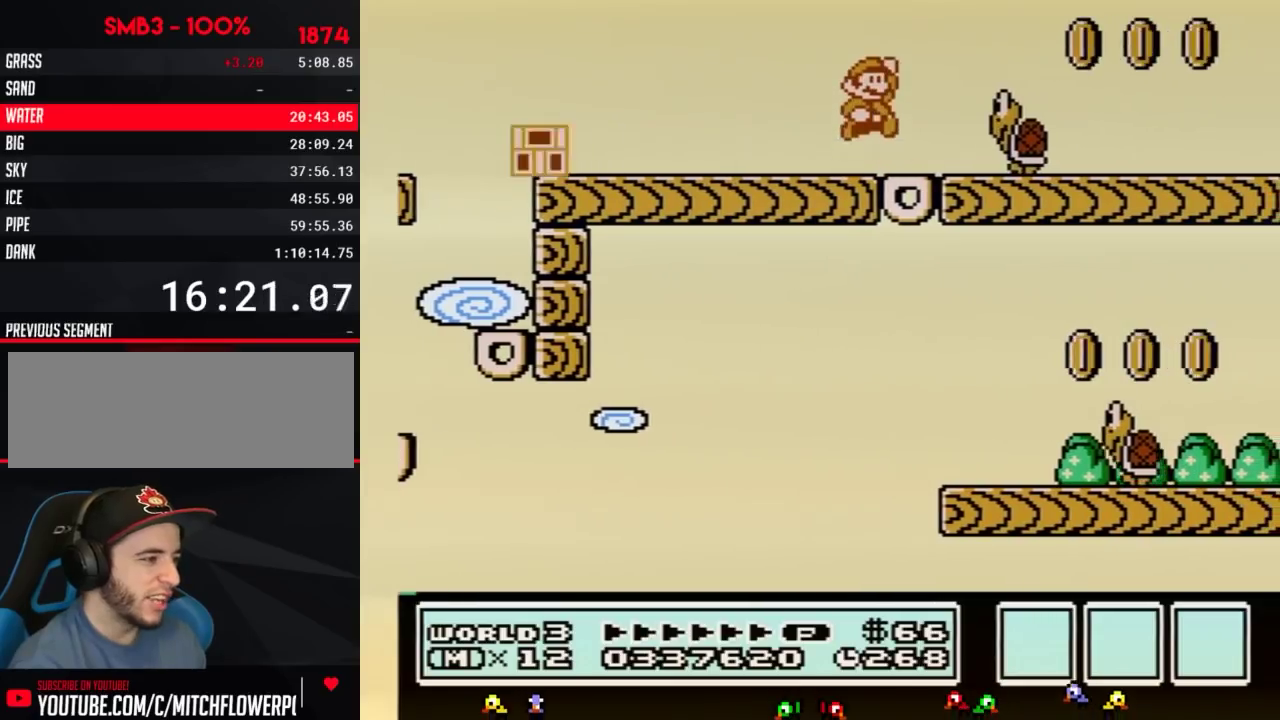
{"buttons": ["B"], "events": [[33, "A", "down"], [133, "A", "up"], [250, "DPAD_RIGHT", "up"]]}
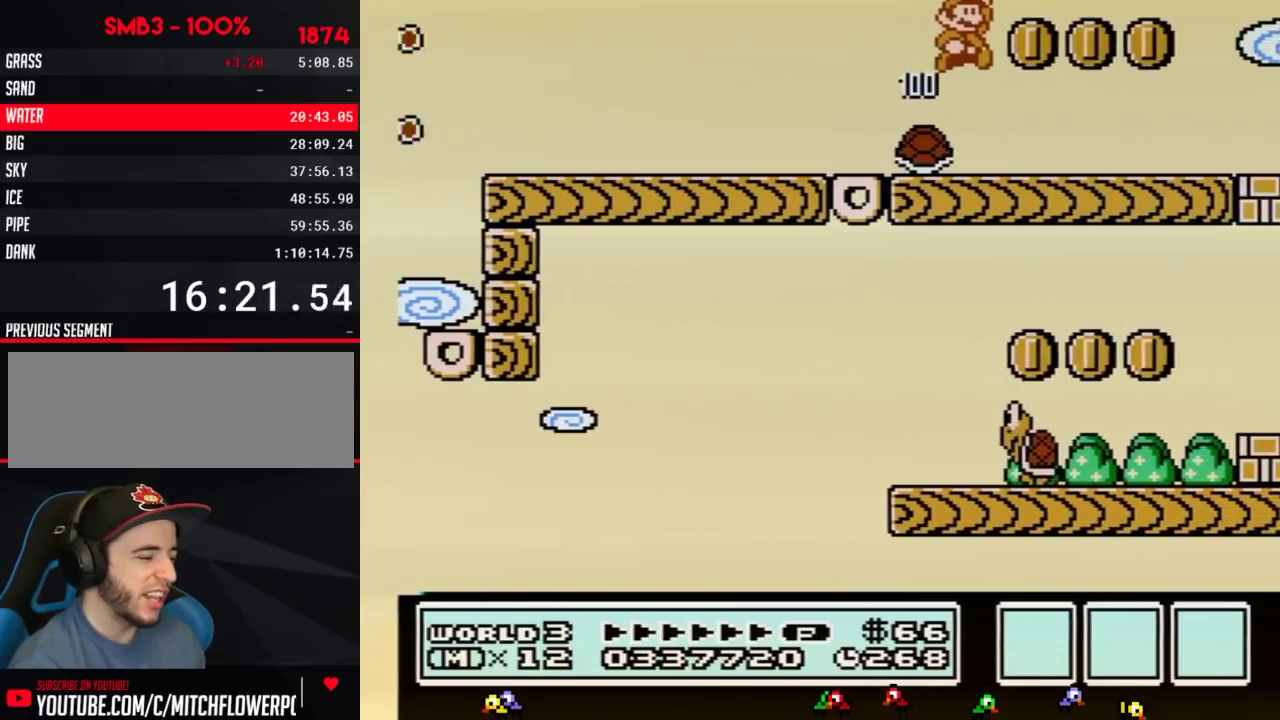
{"buttons": ["B", "DPAD_RIGHT"], "events": [[201, "DPAD_LEFT", "down"], [367, "DPAD_LEFT", "up"], [484, "DPAD_RIGHT", "down"]]}
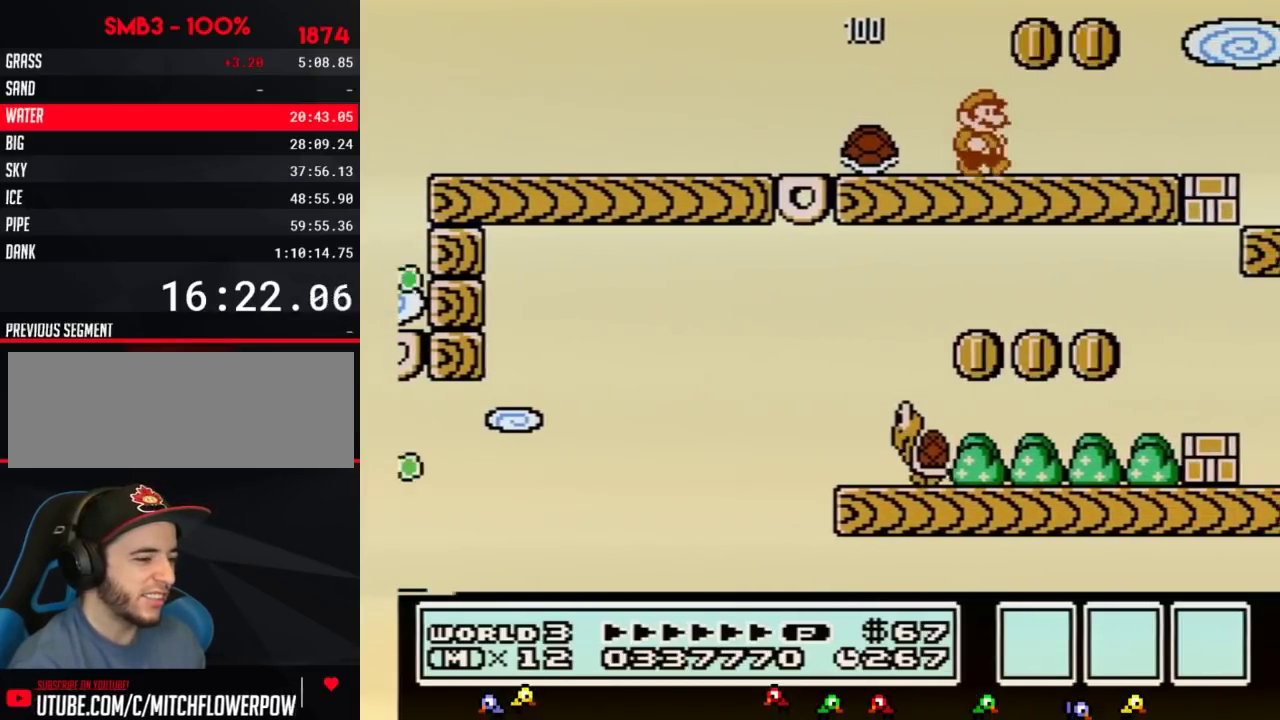
{"buttons": ["B", "DPAD_RIGHT"], "events": []}
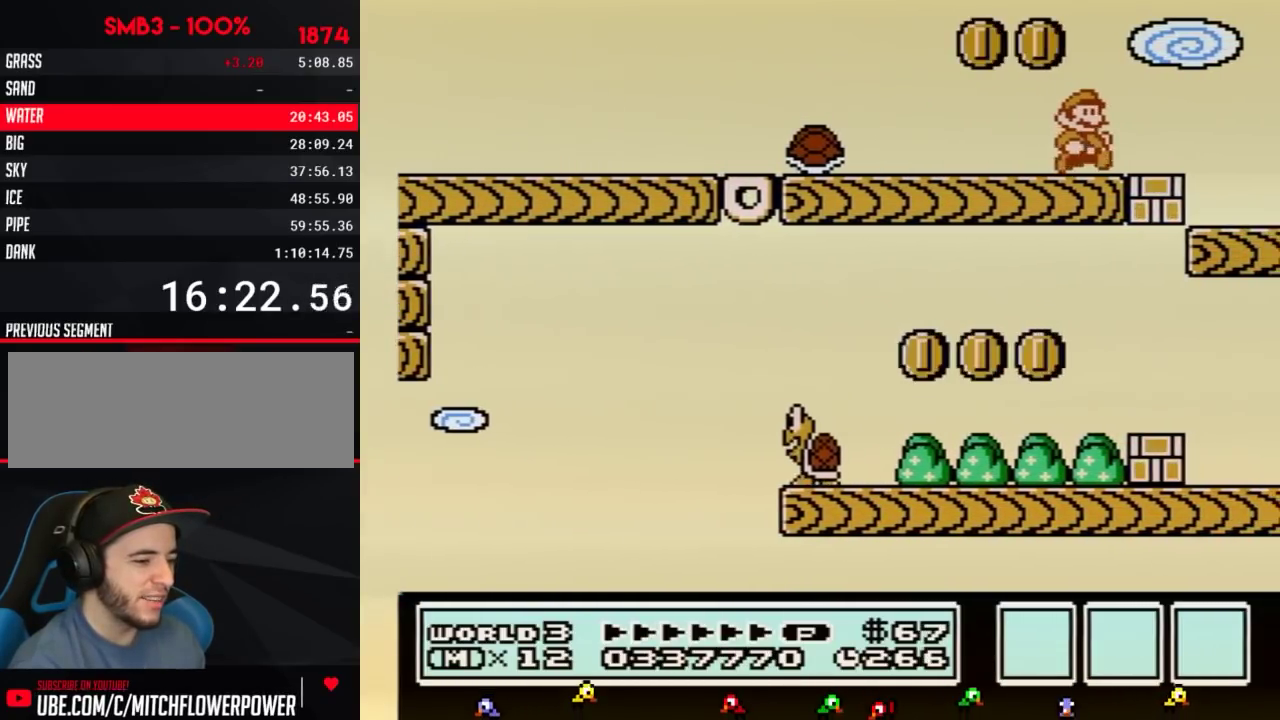
{"buttons": [], "events": [[234, "B", "up"], [267, "DPAD_RIGHT", "up"]]}
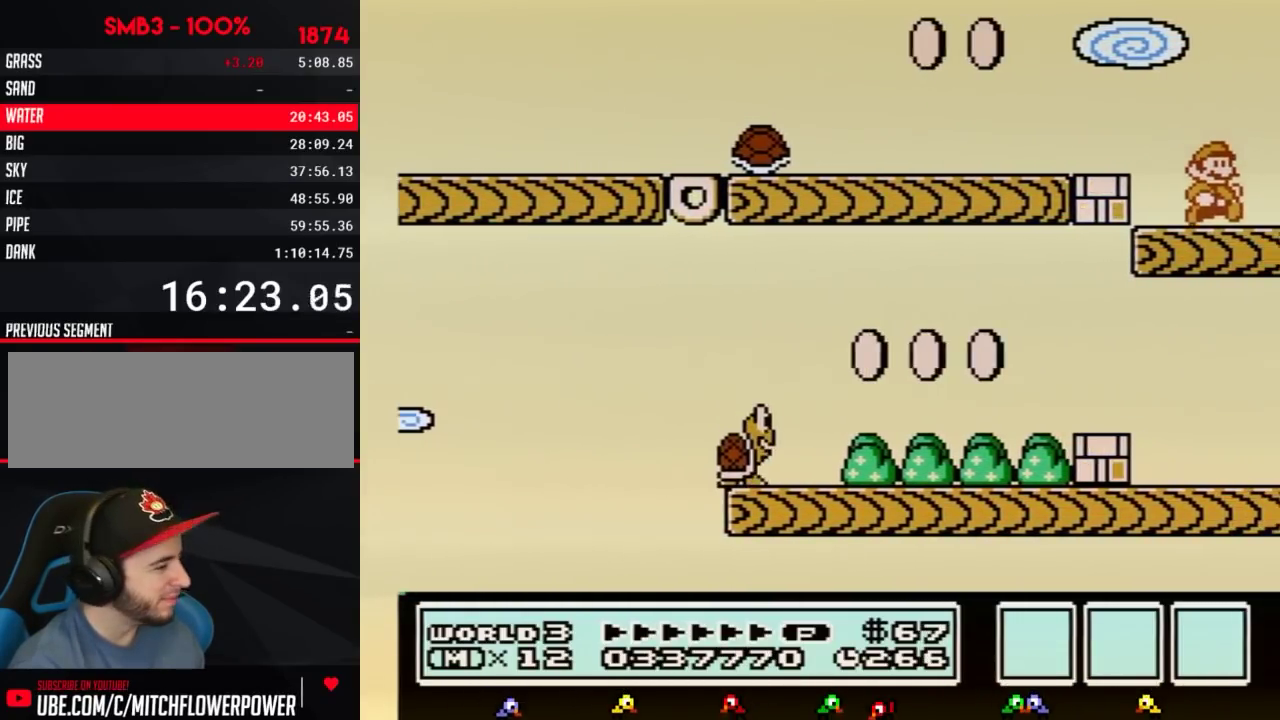
{"buttons": [], "events": []}
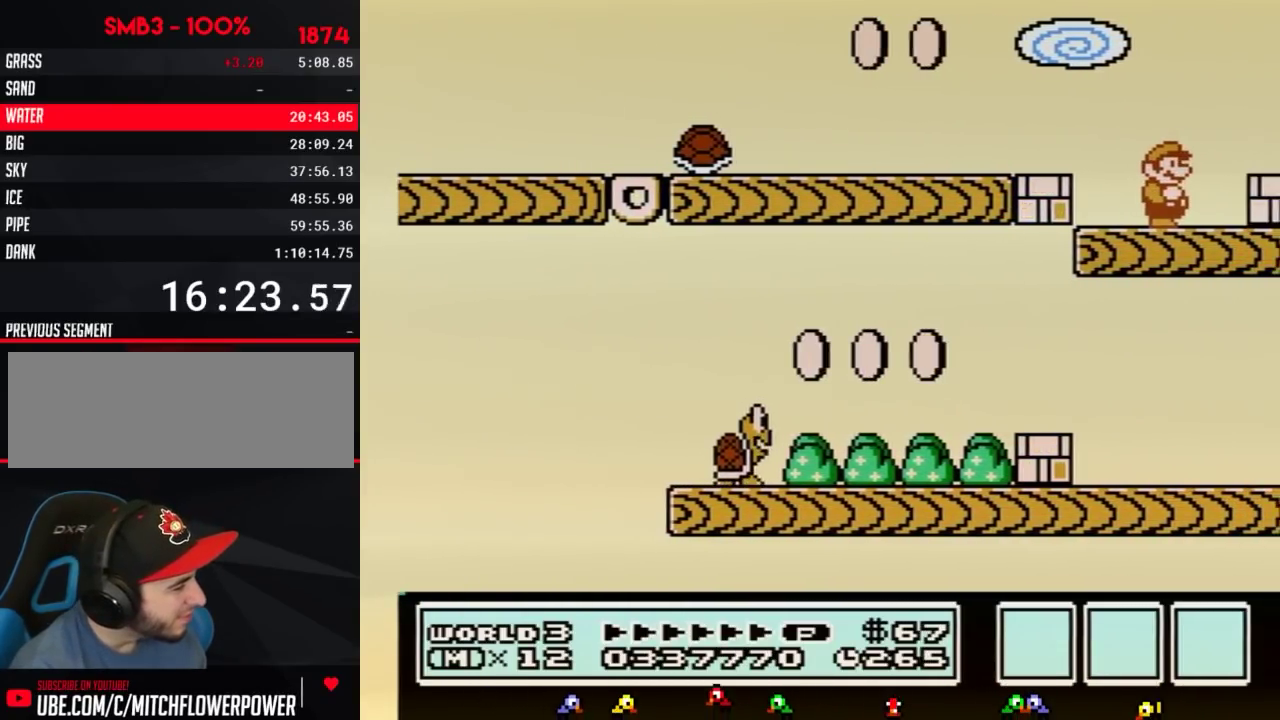
{"buttons": [], "events": []}
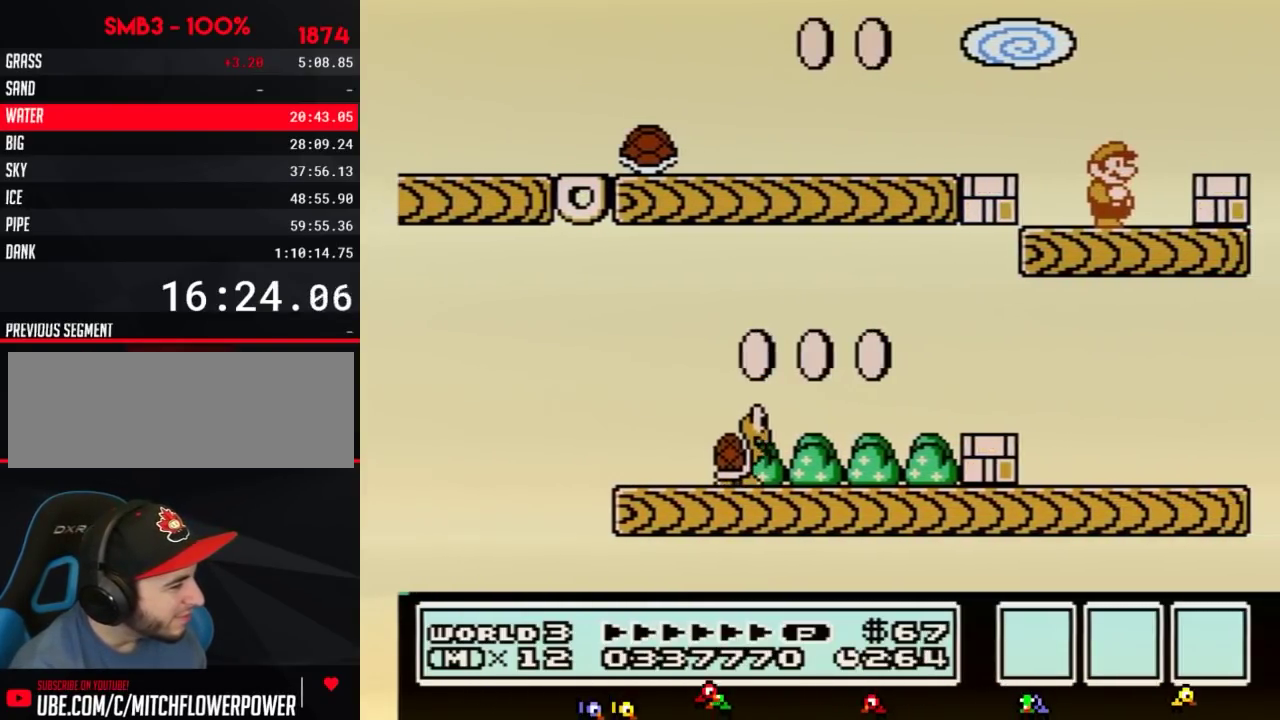
{"buttons": [], "events": []}
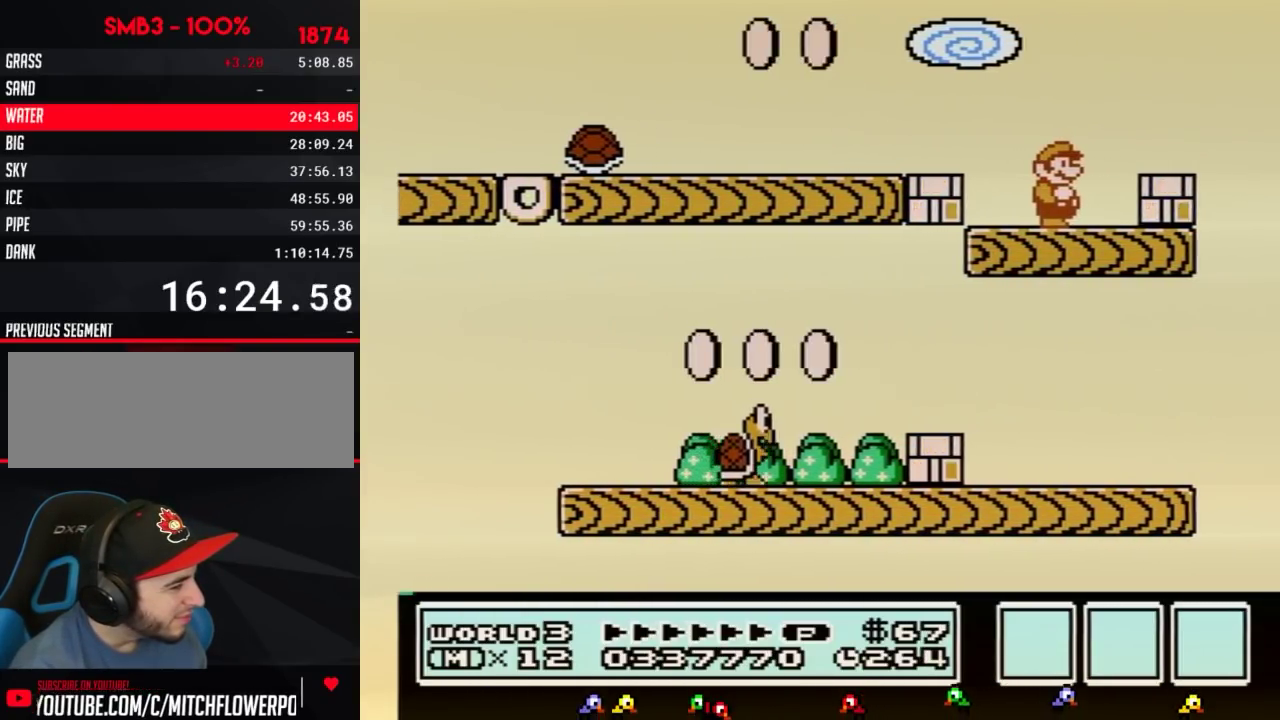
{"buttons": [], "events": []}
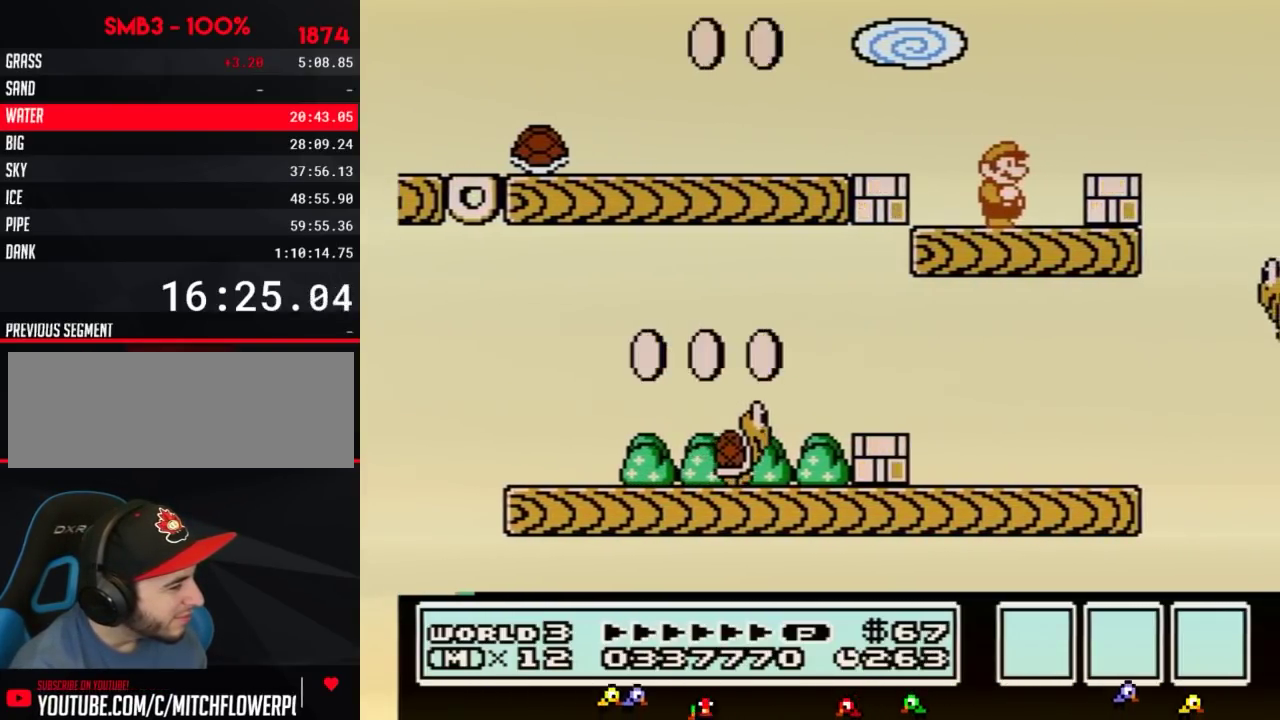
{"buttons": [], "events": []}
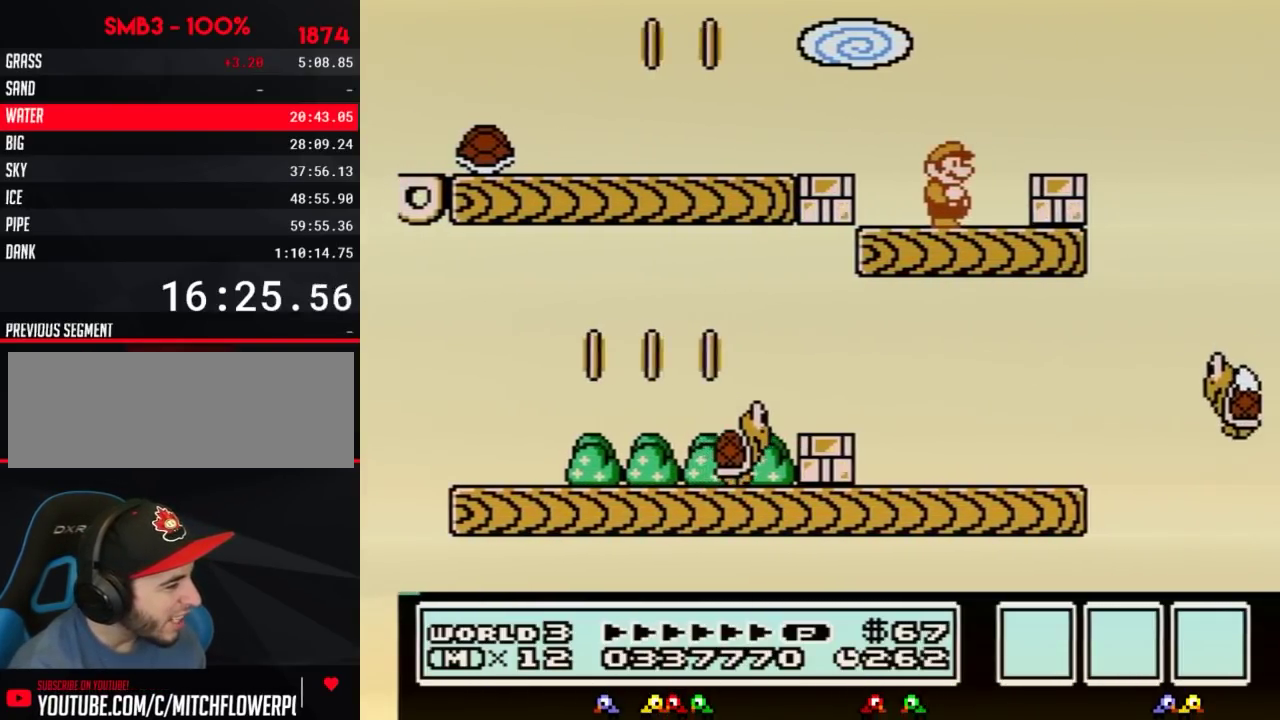
{"buttons": ["DPAD_RIGHT"], "events": [[234, "DPAD_RIGHT", "down"], [301, "A", "down"], [417, "A", "up"]]}
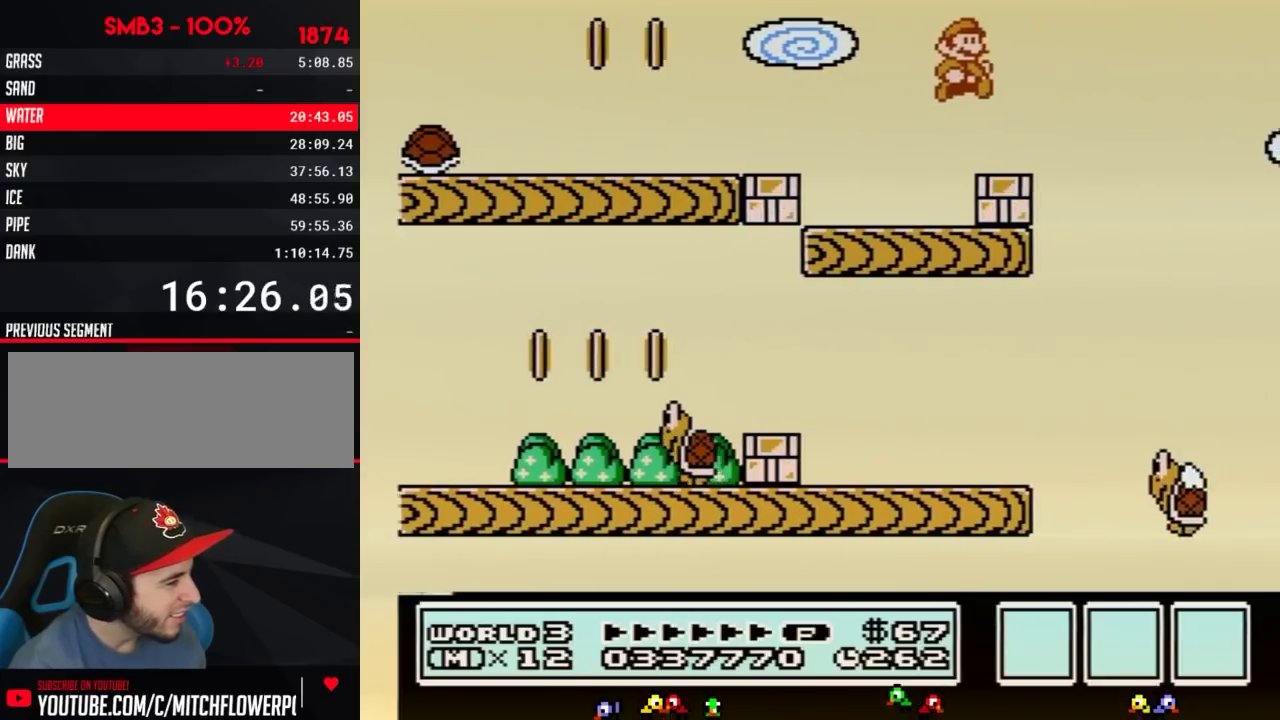
{"buttons": [], "events": [[67, "DPAD_RIGHT", "up"], [167, "DPAD_LEFT", "down"], [300, "DPAD_LEFT", "up"], [384, "B", "down"], [484, "B", "up"]]}
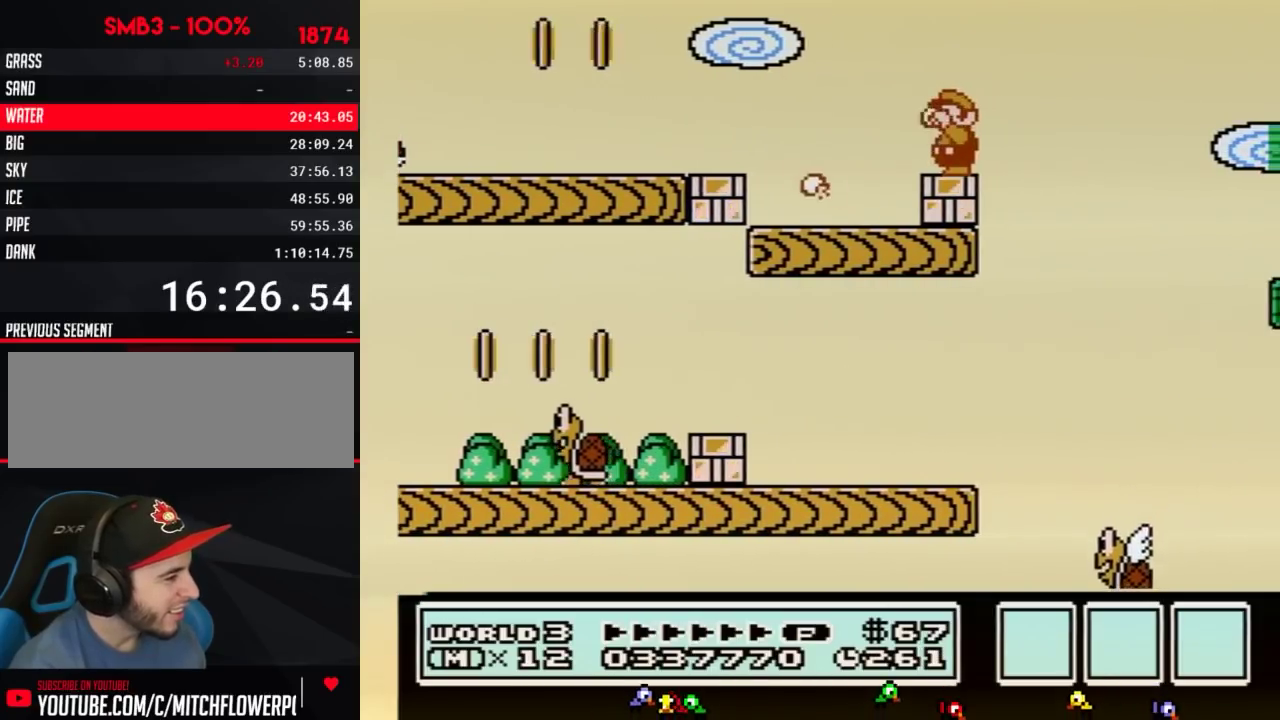
{"buttons": ["B"], "events": [[67, "B", "down"], [351, "B", "up"], [484, "B", "down"]]}
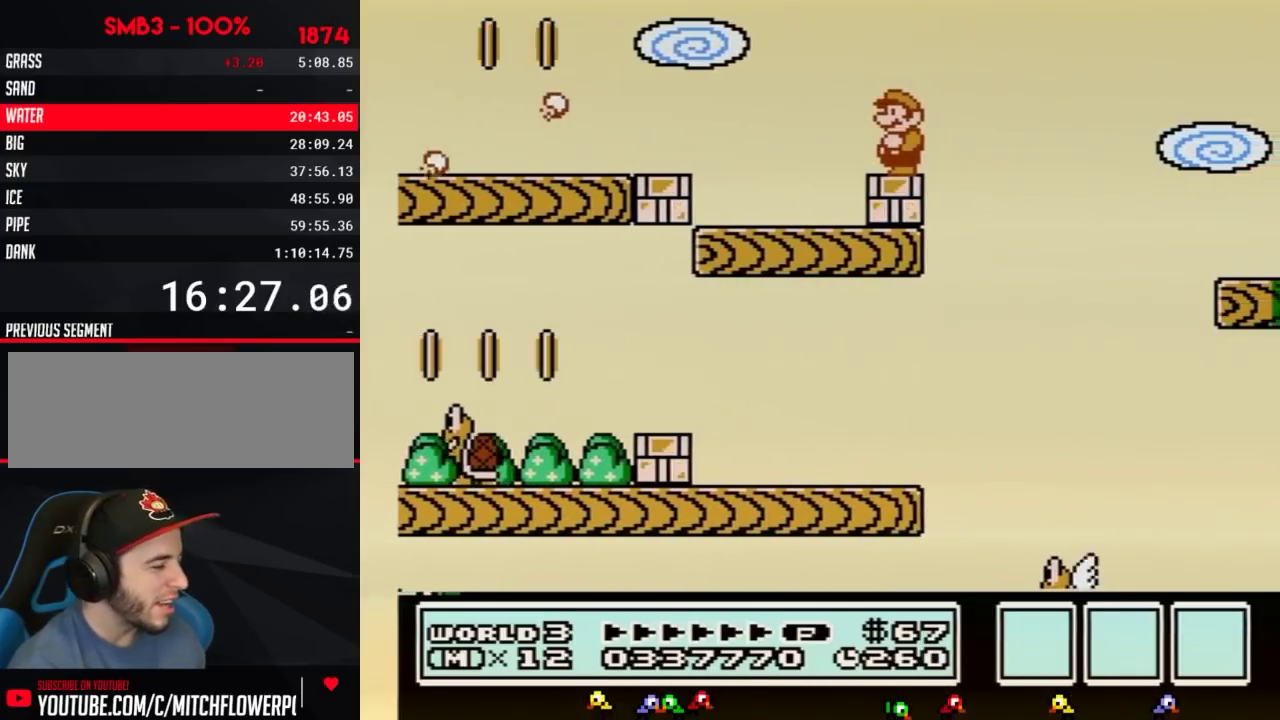
{"buttons": ["B"], "events": []}
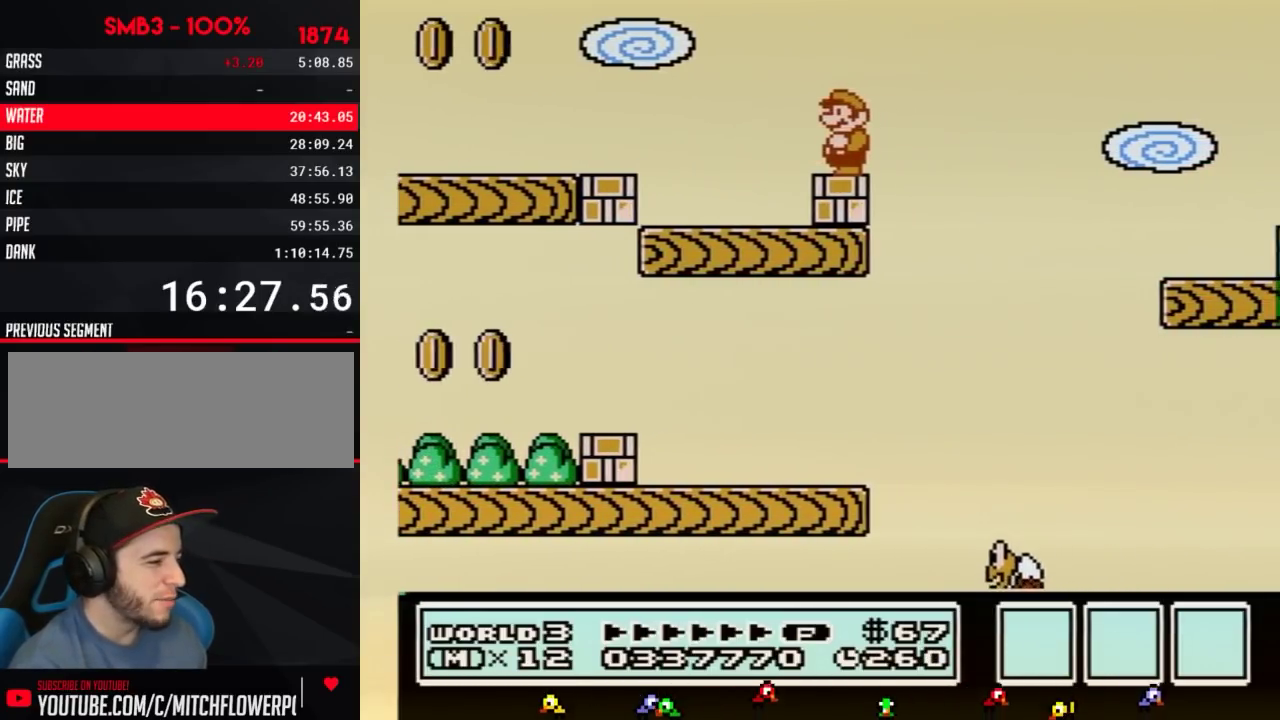
{"buttons": ["B", "DPAD_RIGHT"], "events": [[100, "DPAD_RIGHT", "down"], [201, "A", "down"], [484, "A", "up"]]}
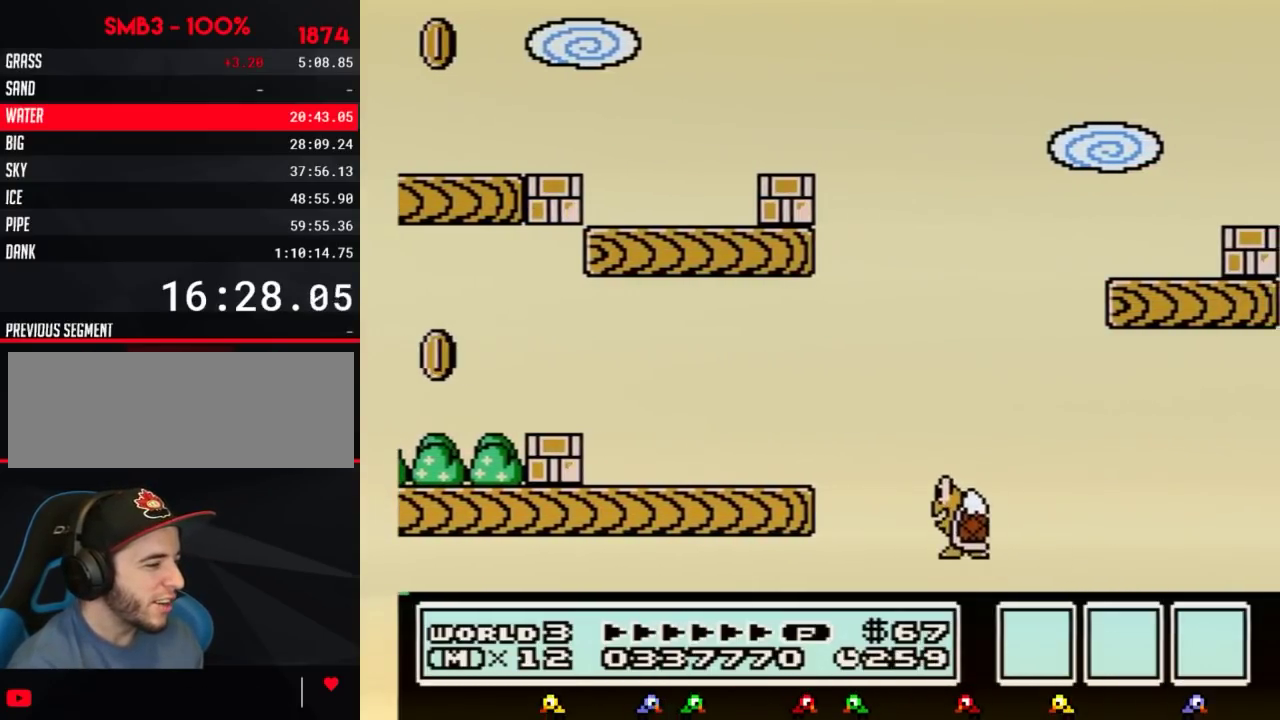
{"buttons": [], "events": [[283, "B", "up"], [350, "DPAD_RIGHT", "up"]]}
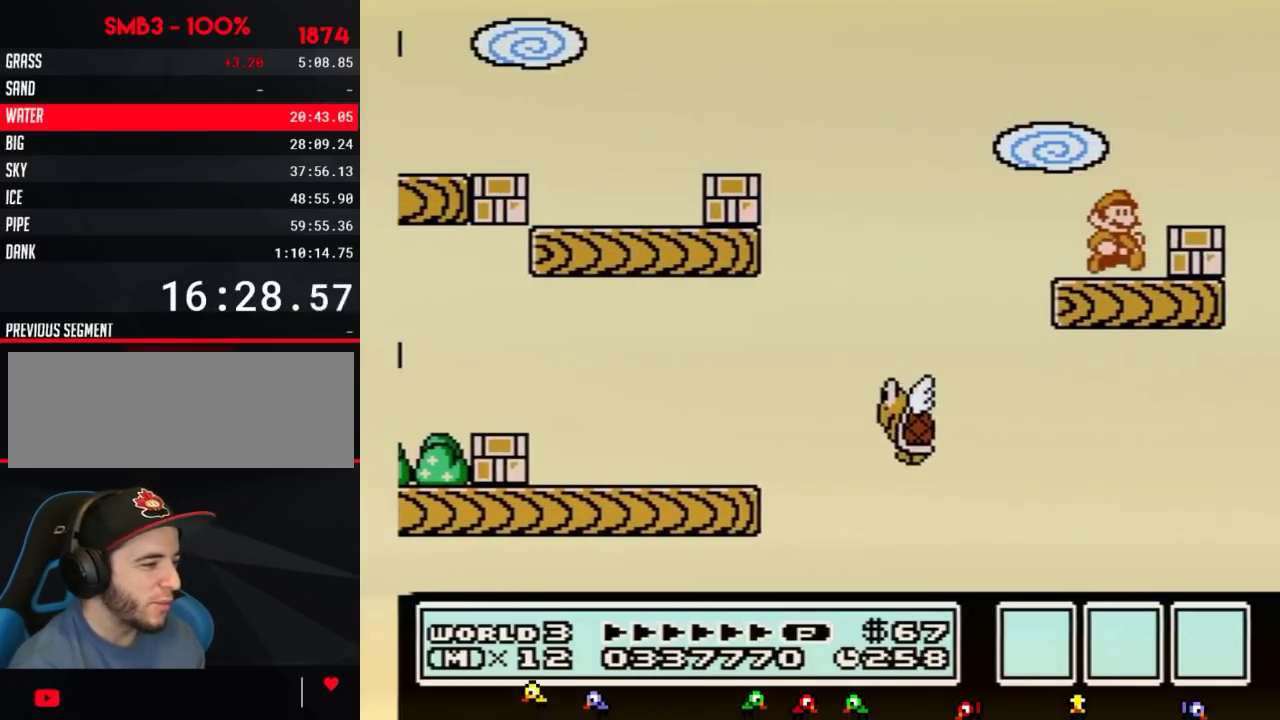
{"buttons": ["B"], "events": [[134, "B", "down"], [201, "B", "up"], [317, "B", "down"]]}
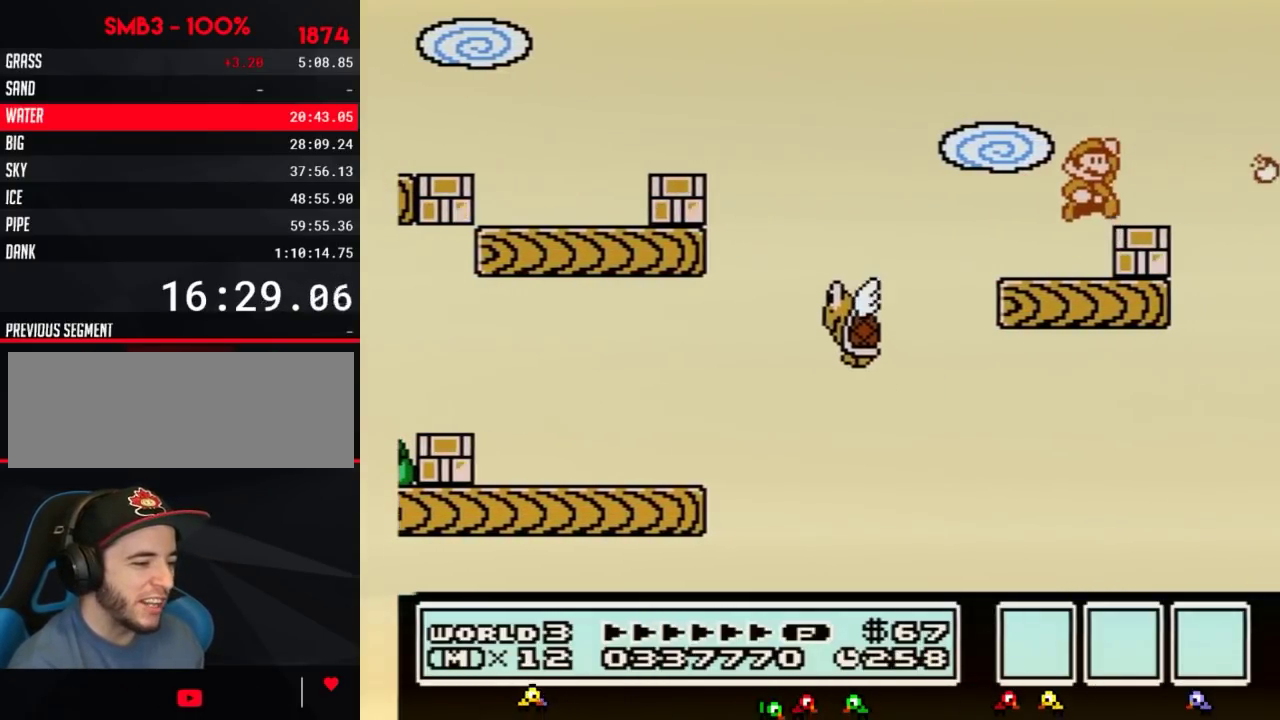
{"buttons": ["B"], "events": [[16, "A", "down"], [67, "A", "up"], [133, "DPAD_RIGHT", "down"], [283, "DPAD_RIGHT", "up"], [384, "DPAD_LEFT", "down"], [450, "DPAD_LEFT", "up"]]}
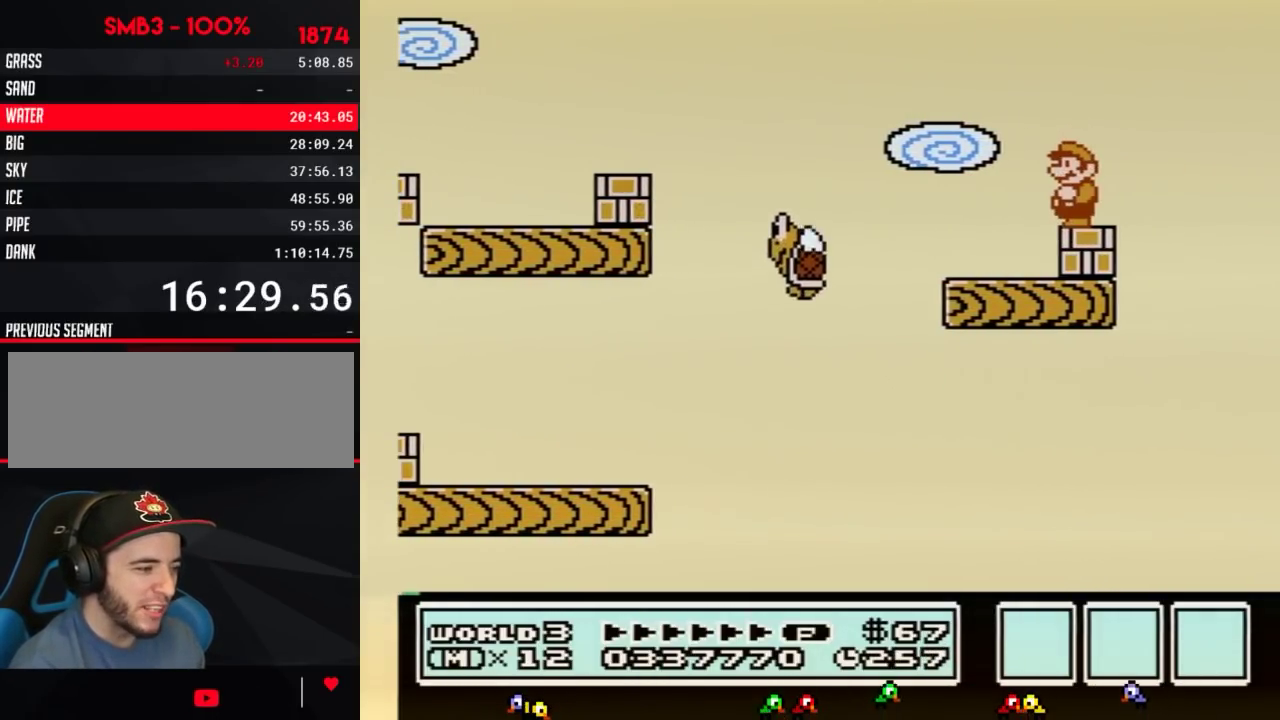
{"buttons": ["B", "DPAD_LEFT"], "events": [[484, "DPAD_LEFT", "down"]]}
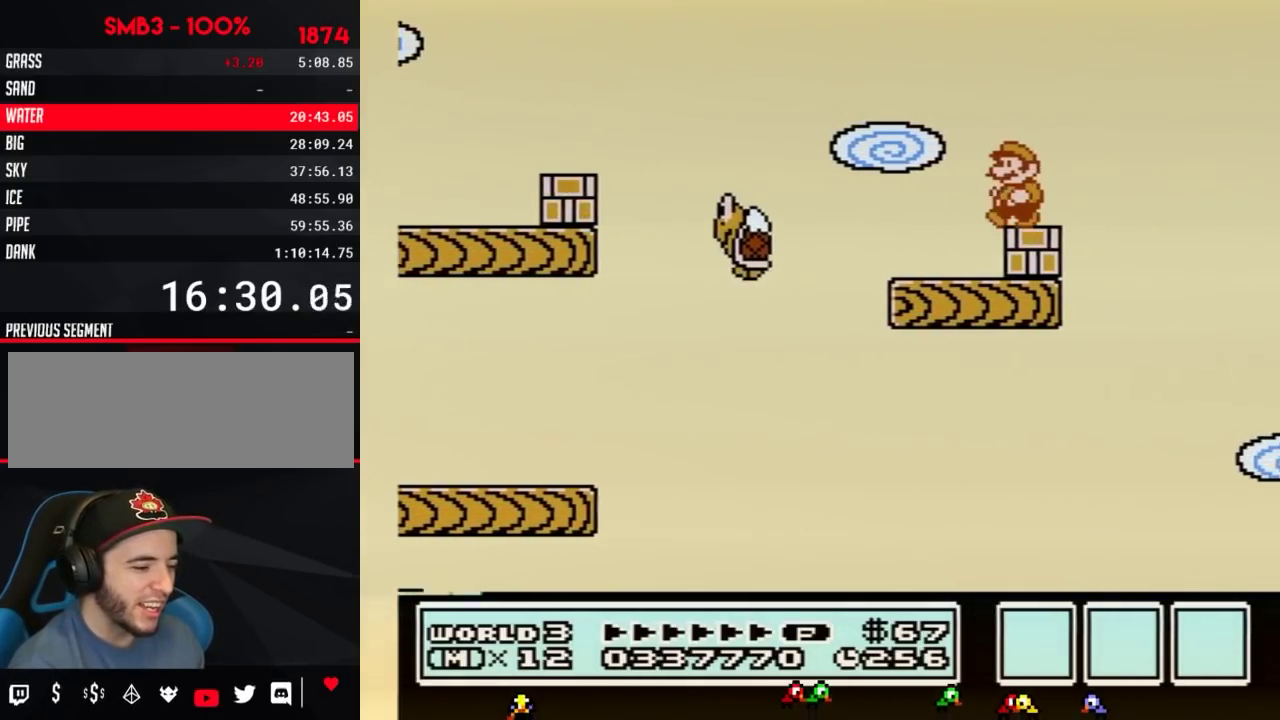
{"buttons": ["B"], "events": [[67, "DPAD_LEFT", "up"], [233, "DPAD_DOWN", "down"], [317, "DPAD_DOWN", "up"]]}
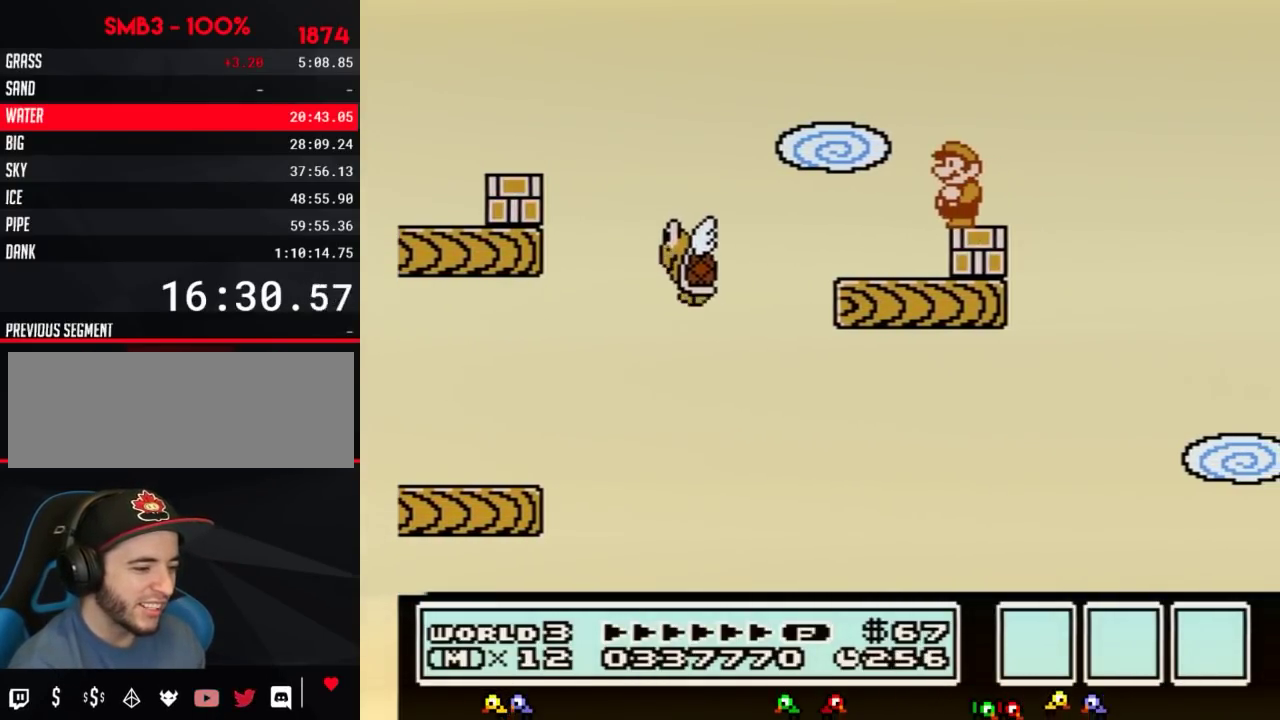
{"buttons": ["B"], "events": [[417, "DPAD_DOWN", "down"], [501, "DPAD_DOWN", "up"]]}
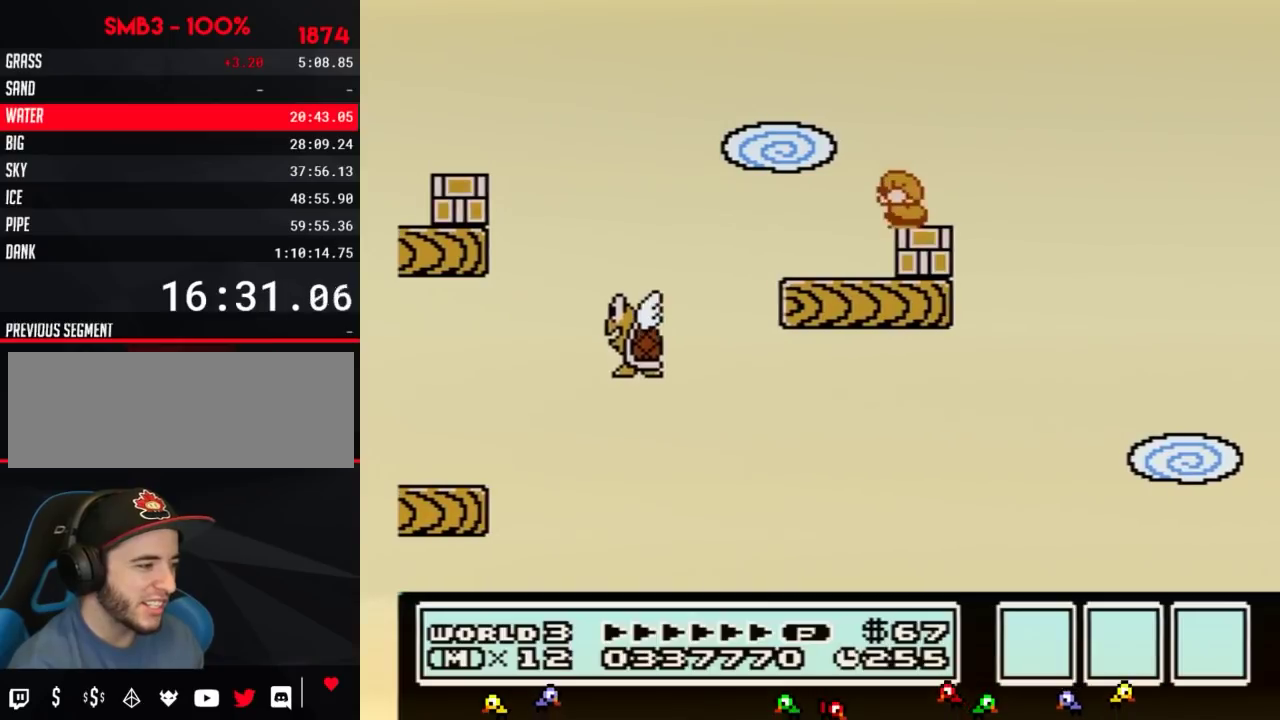
{"buttons": ["B"], "events": [[100, "DPAD_DOWN", "down"], [200, "DPAD_DOWN", "up"], [283, "DPAD_DOWN", "down"], [384, "DPAD_DOWN", "up"]]}
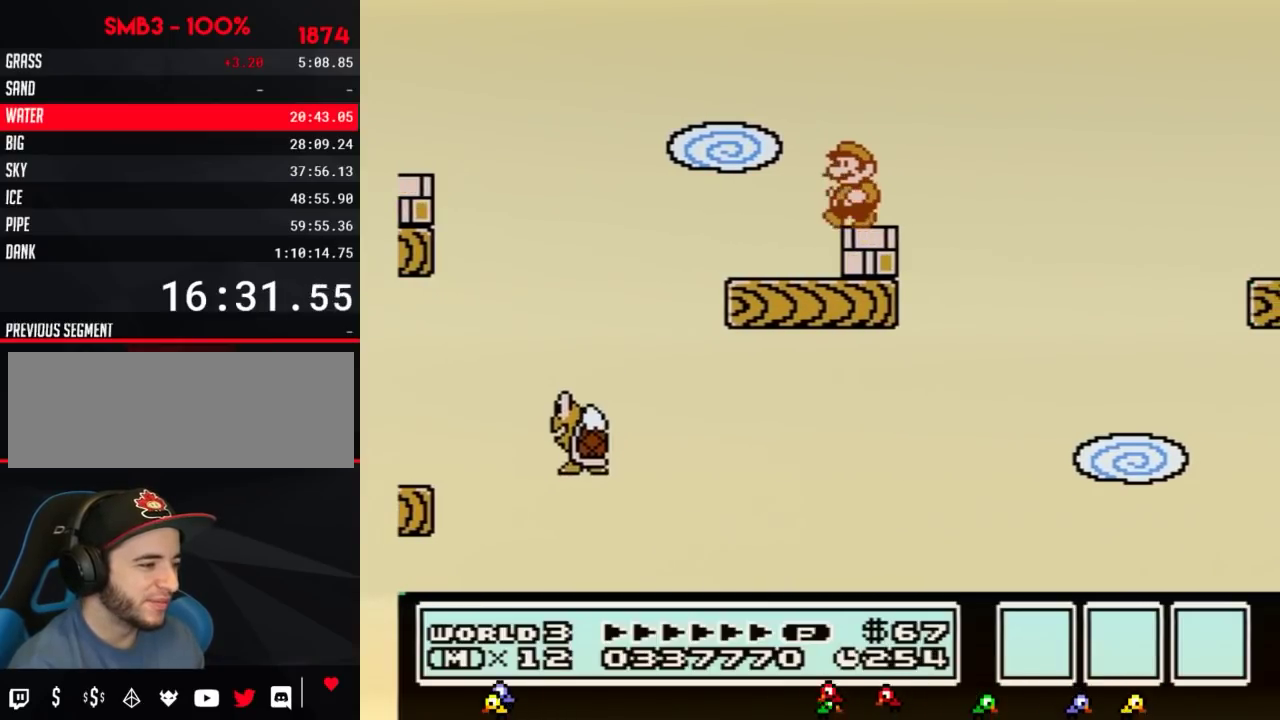
{"buttons": ["B", "DPAD_RIGHT"], "events": [[67, "DPAD_LEFT", "down"], [167, "DPAD_LEFT", "up"], [284, "DPAD_RIGHT", "down"]]}
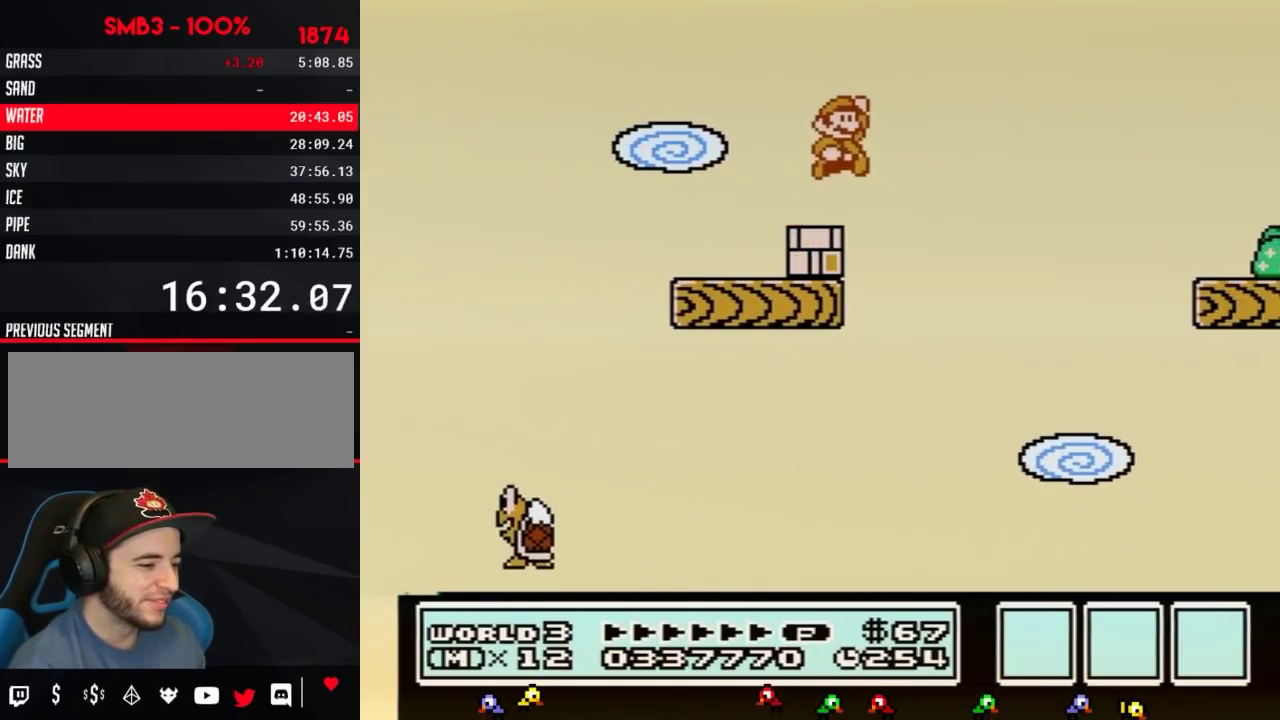
{"buttons": ["B", "DPAD_RIGHT"], "events": [[33, "A", "down"], [467, "A", "up"]]}
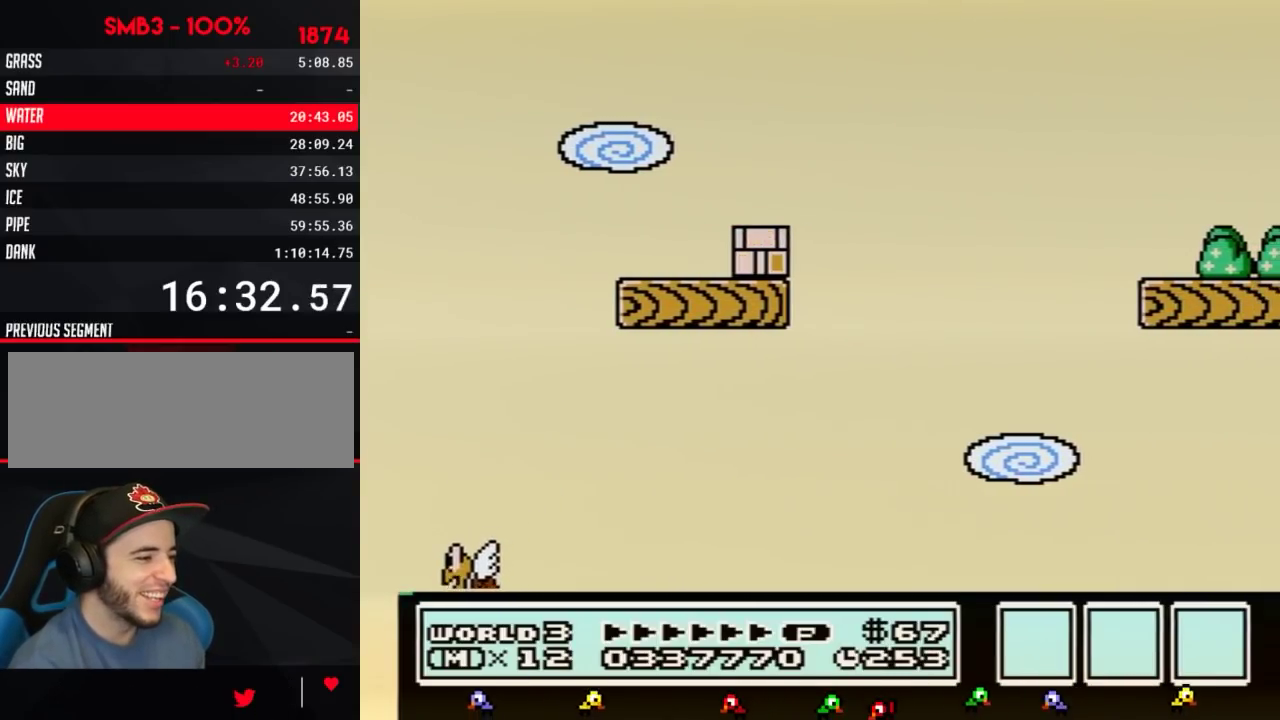
{"buttons": ["B", "DPAD_LEFT"], "events": [[134, "DPAD_RIGHT", "up"], [217, "DPAD_LEFT", "down"]]}